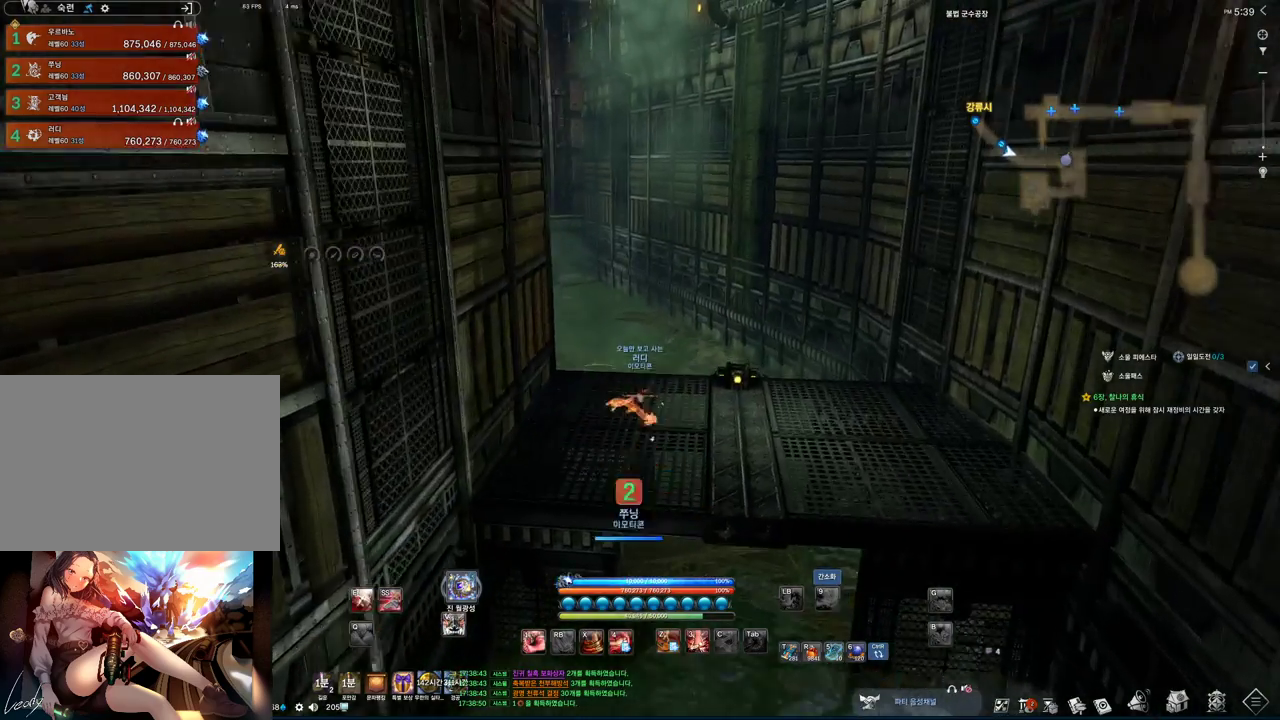
Gameplay with keyboard and mouse; each line is a JSON object with the keys and mouse buttons held at the frame after it. "events" lists presses ("down") and releases ("up") of "1", "2", "3", "4", "5", "a", "alt", "c", "ctrl", "d", "e", "f", "m", "q", "r", "s", "shift", "space", "t", "tab", "tilde", "v", "w", "x", "z", "mouse_left", "mouse_wheel", "mouse_right", "mouse_mb4" and "mouse_mb5" between this image and that frame as [ms after this image, input, new state], when the widget could be followed in between. "mouse_left", "mouse_wheel", "mouse_right", "mouse_mb4", "mouse_mb5" = the "left", "wheel", "right", "mb4", "mb5" buttons of the "mouse" list. No other keys are recorded. "wheel" means that the mouse wheel is clicked or scrolled. Mouse movement is not recorded.
{"keys": ["w"], "mouse": [], "events": [[300, "space", "down"], [467, "space", "up"]]}
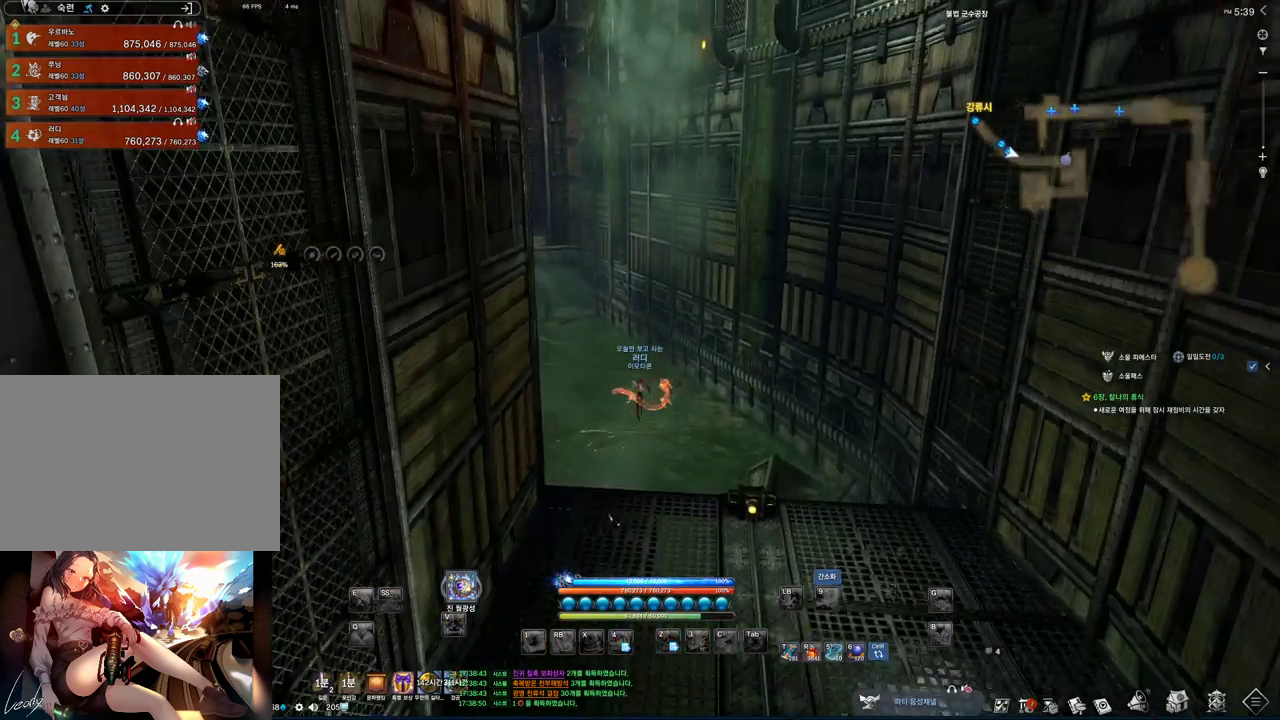
{"keys": ["w"], "mouse": [], "events": []}
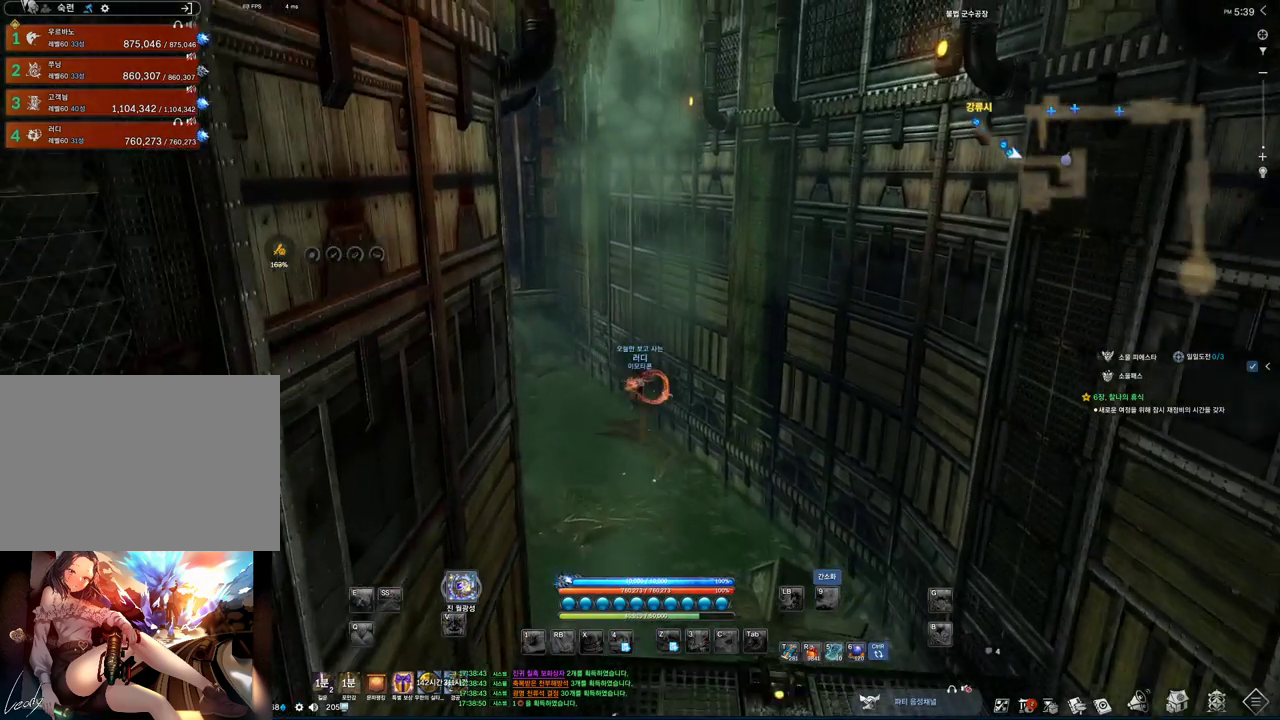
{"keys": ["w"], "mouse": [], "events": [[167, "w", "up"], [233, "space", "down"], [300, "space", "up"], [300, "w", "down"]]}
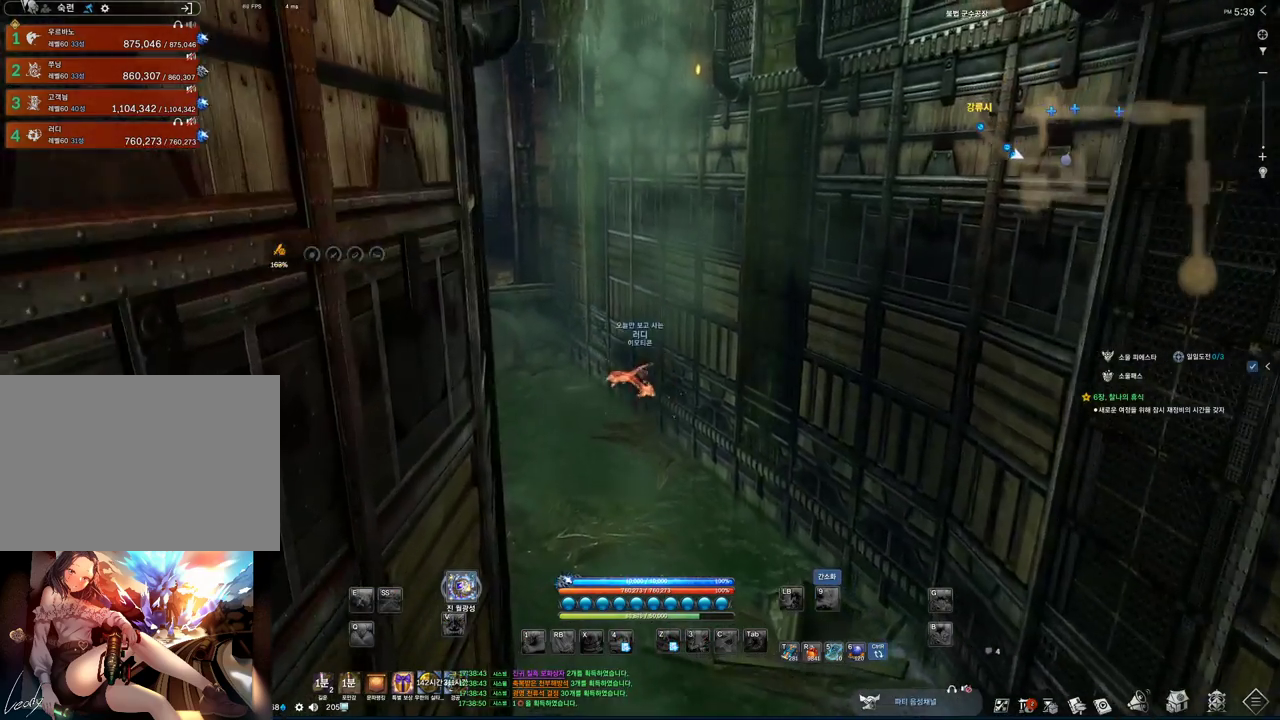
{"keys": ["alt", "w"], "mouse": [], "events": [[33, "shift", "down"], [233, "shift", "up"], [433, "alt", "down"]]}
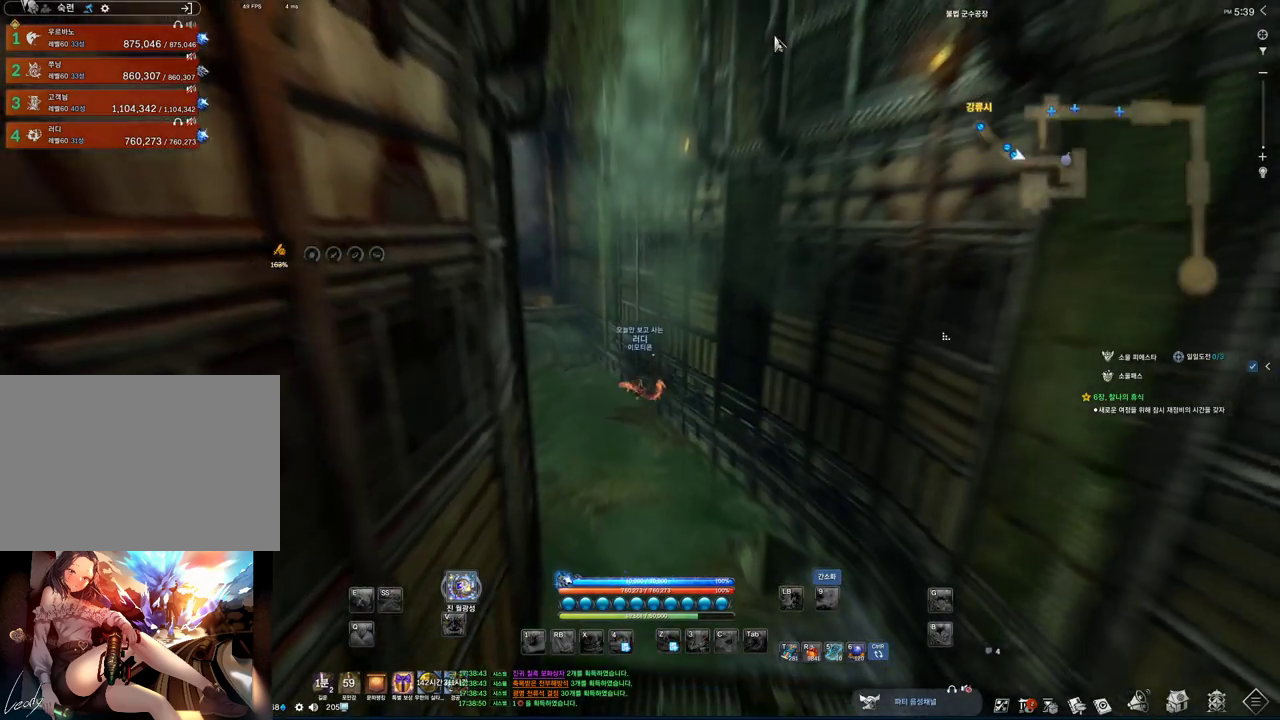
{"keys": ["alt", "w"], "mouse": ["left", "right"], "events": [[400, "mouse_left", "down"], [400, "mouse_right", "down"]]}
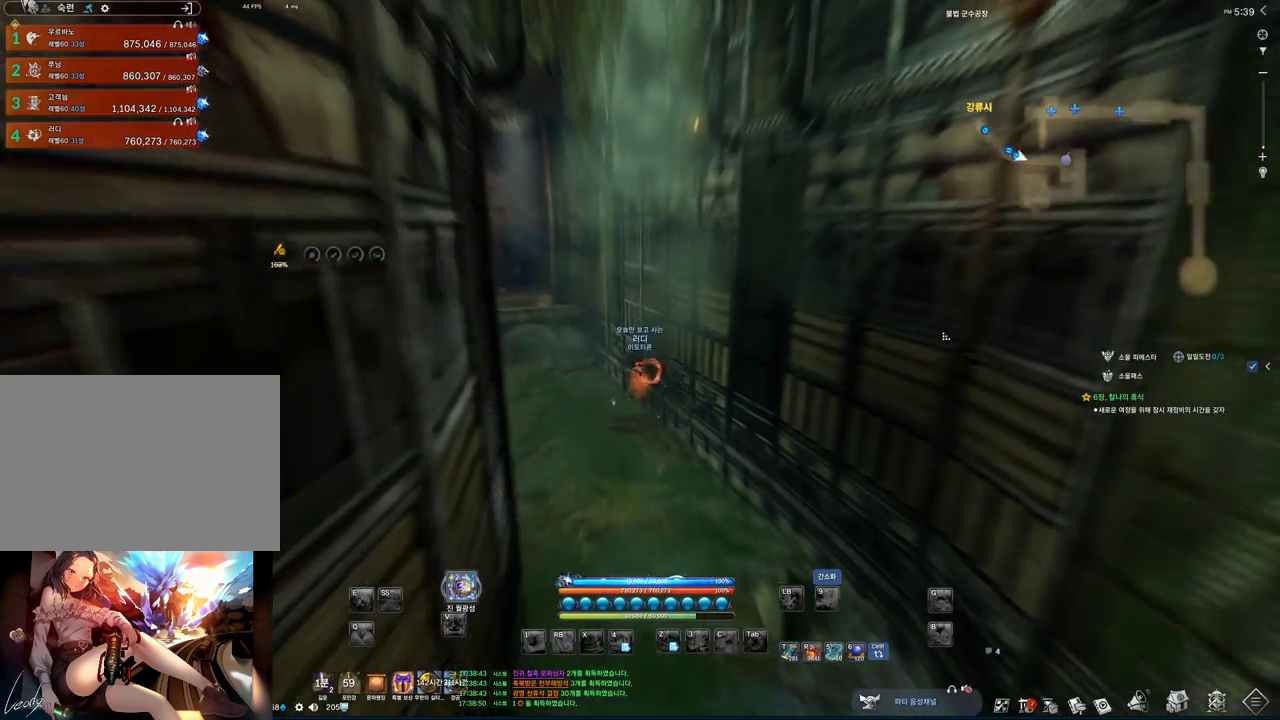
{"keys": ["alt", "w"], "mouse": [], "events": [[67, "mouse_left", "up"], [133, "mouse_right", "up"], [367, "mouse_left", "down"], [367, "mouse_right", "down"], [500, "mouse_left", "up"], [500, "mouse_right", "up"]]}
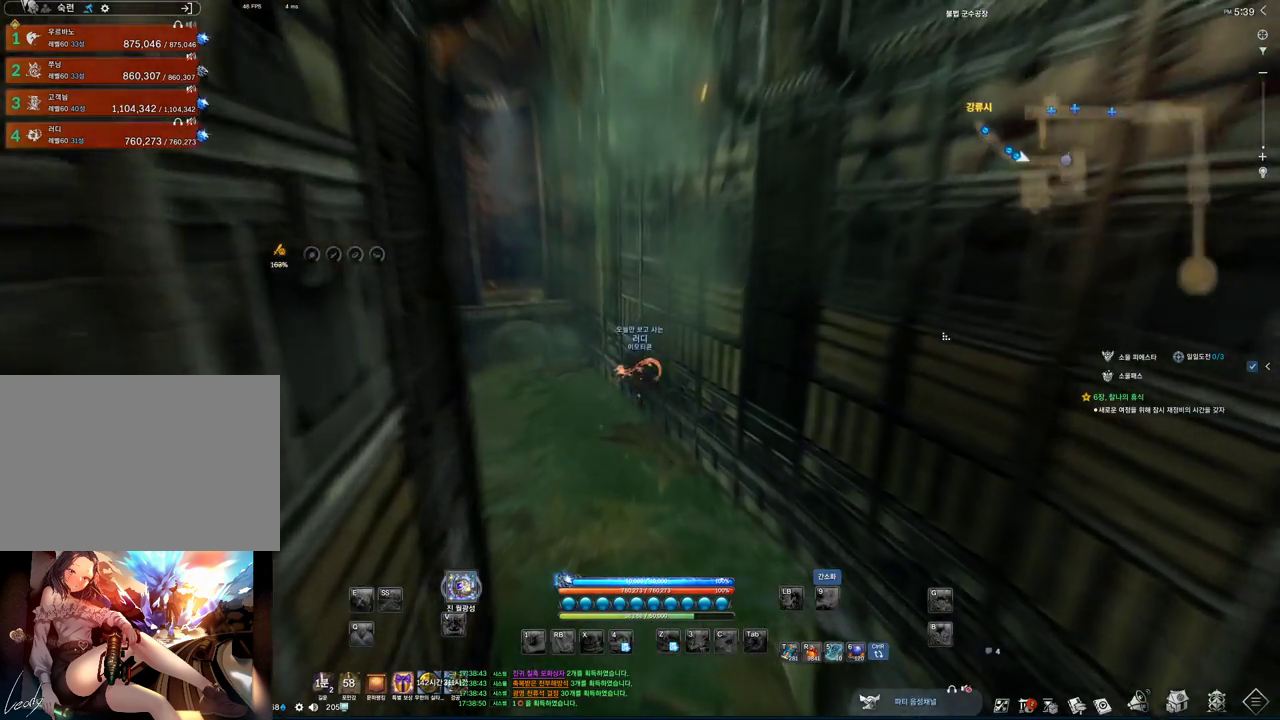
{"keys": ["alt", "w"], "mouse": ["left", "right"], "events": [[133, "mouse_left", "down"], [133, "mouse_right", "down"], [267, "mouse_left", "up"], [333, "mouse_right", "up"], [500, "mouse_left", "down"], [500, "mouse_right", "down"]]}
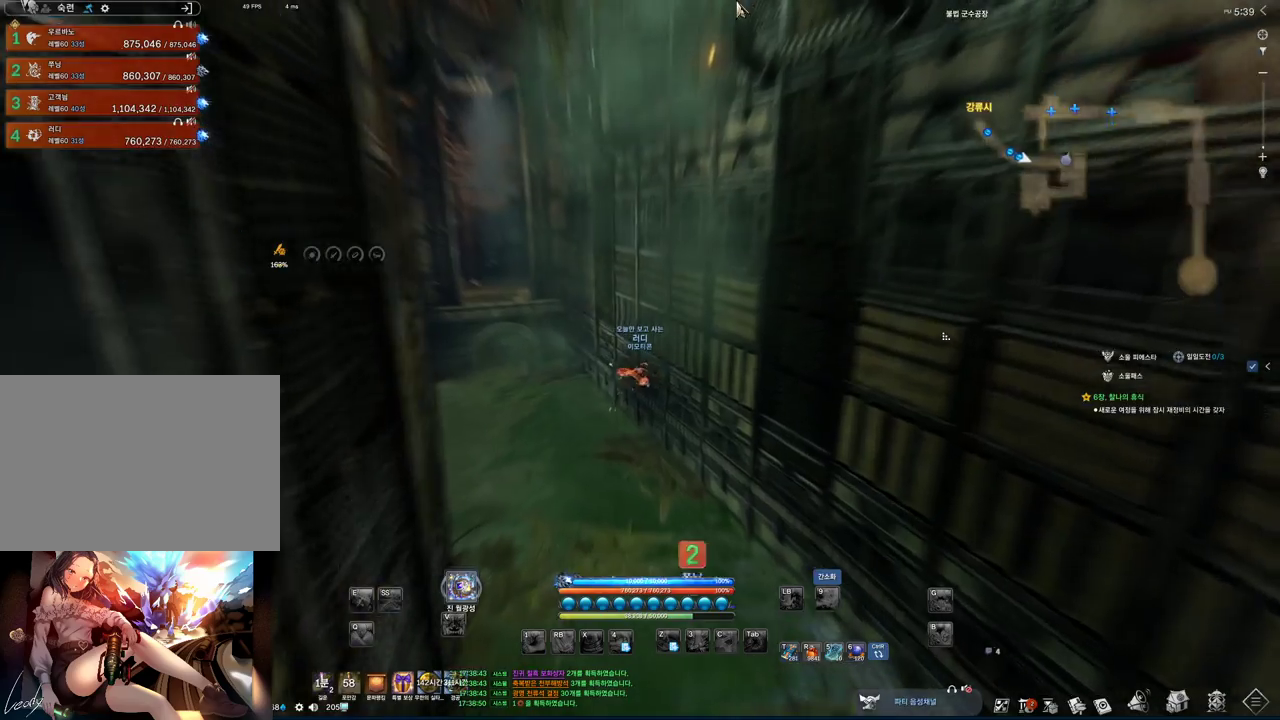
{"keys": ["alt", "w"], "mouse": ["left", "right"], "events": [[200, "mouse_left", "up"], [200, "mouse_right", "up"], [467, "mouse_left", "down"], [467, "mouse_right", "down"]]}
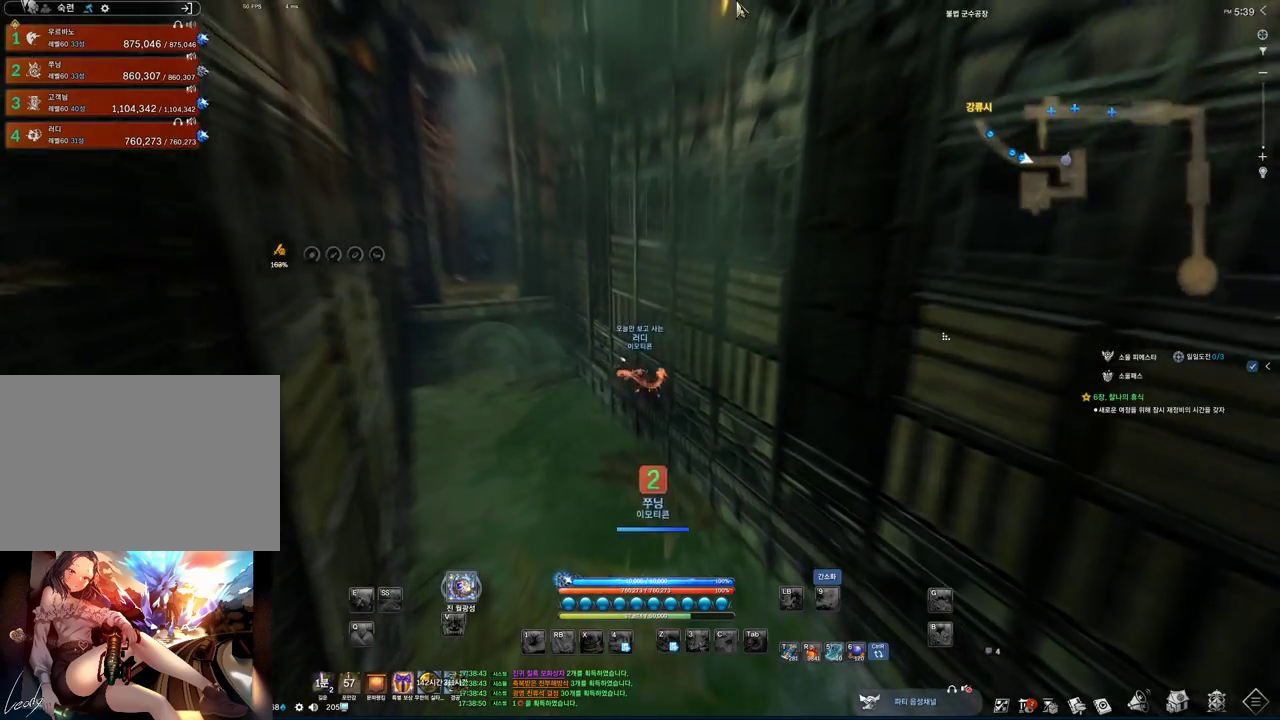
{"keys": ["w"], "mouse": [], "events": [[167, "mouse_left", "up"], [233, "mouse_right", "up"], [267, "alt", "up"]]}
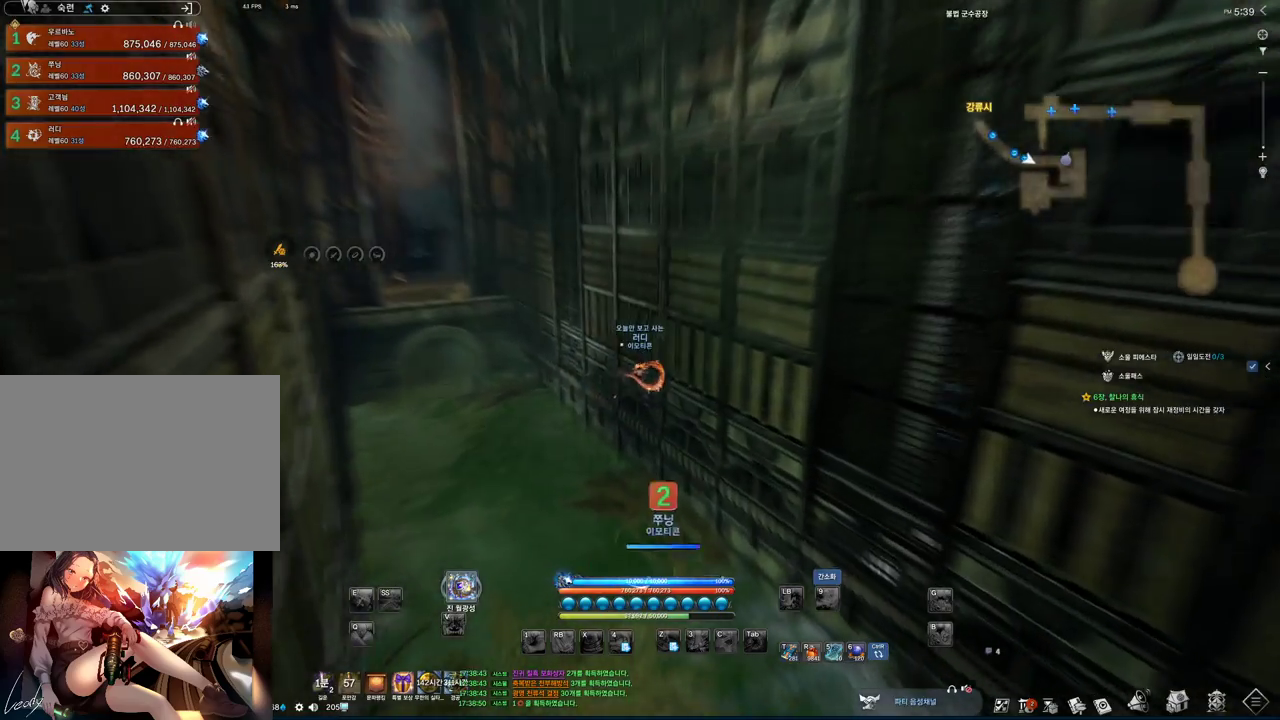
{"keys": ["w"], "mouse": [], "events": []}
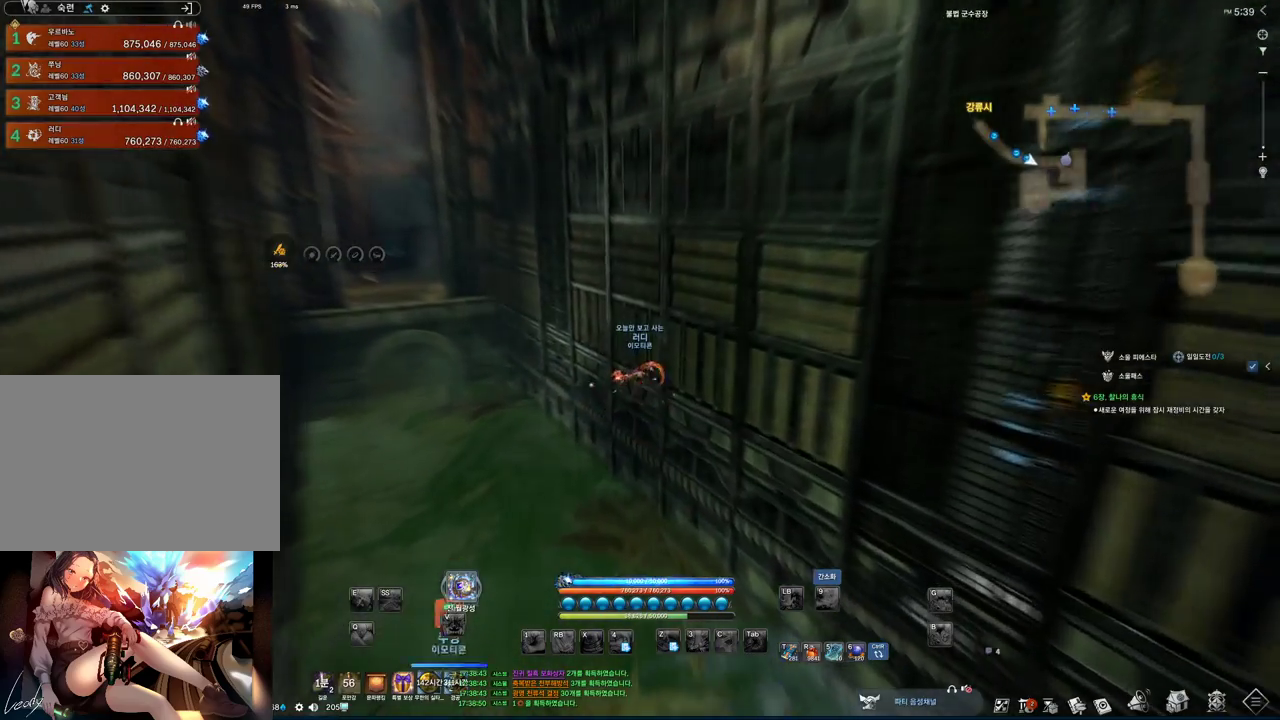
{"keys": ["w"], "mouse": [], "events": []}
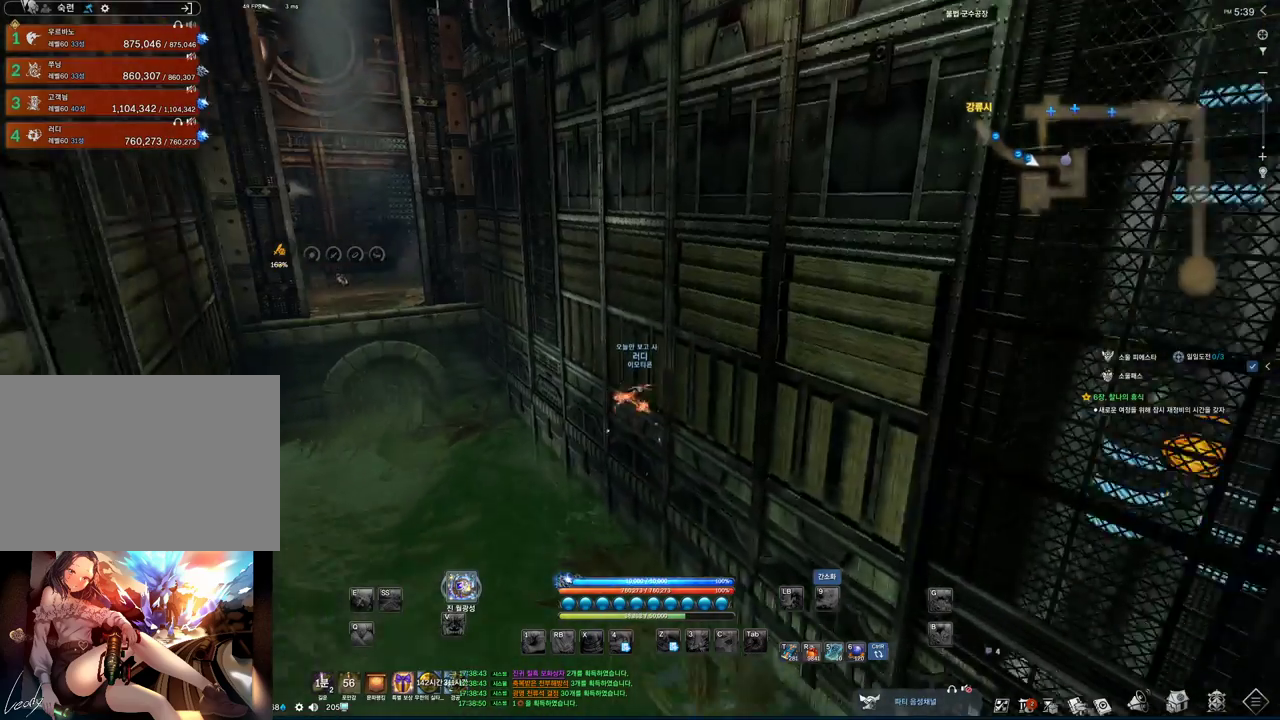
{"keys": ["w"], "mouse": [], "events": []}
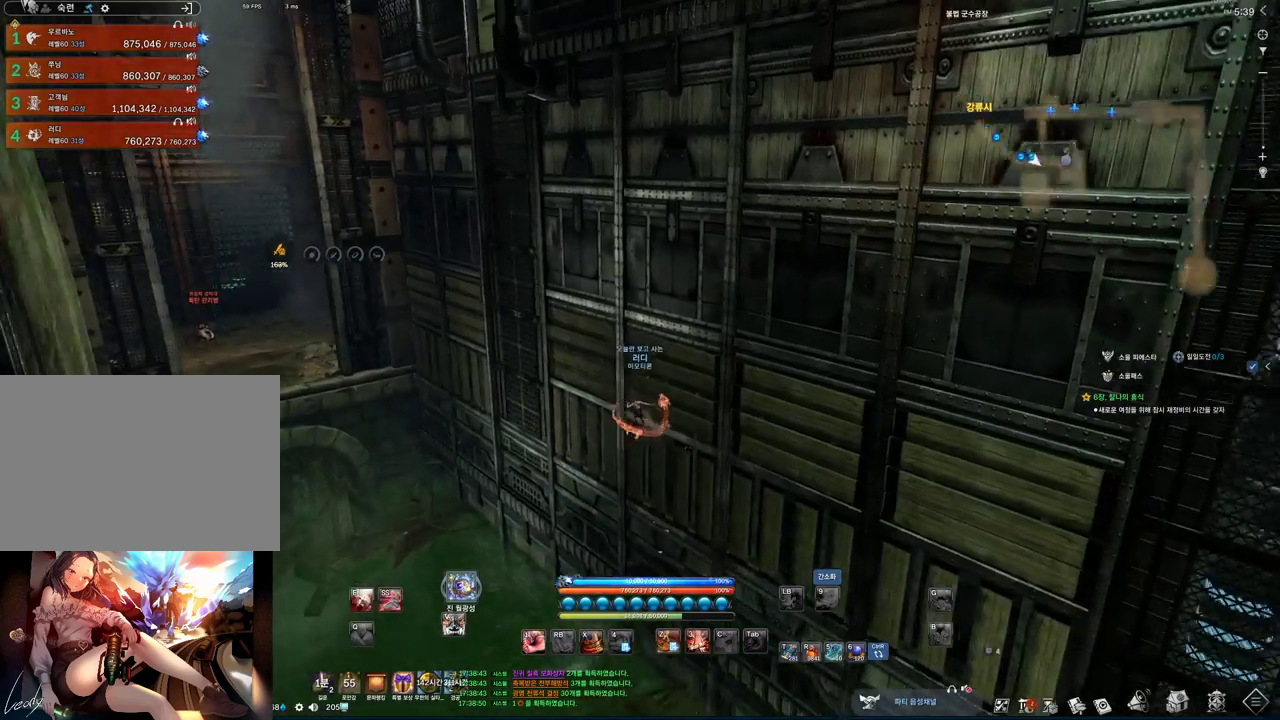
{"keys": ["w"], "mouse": [], "events": []}
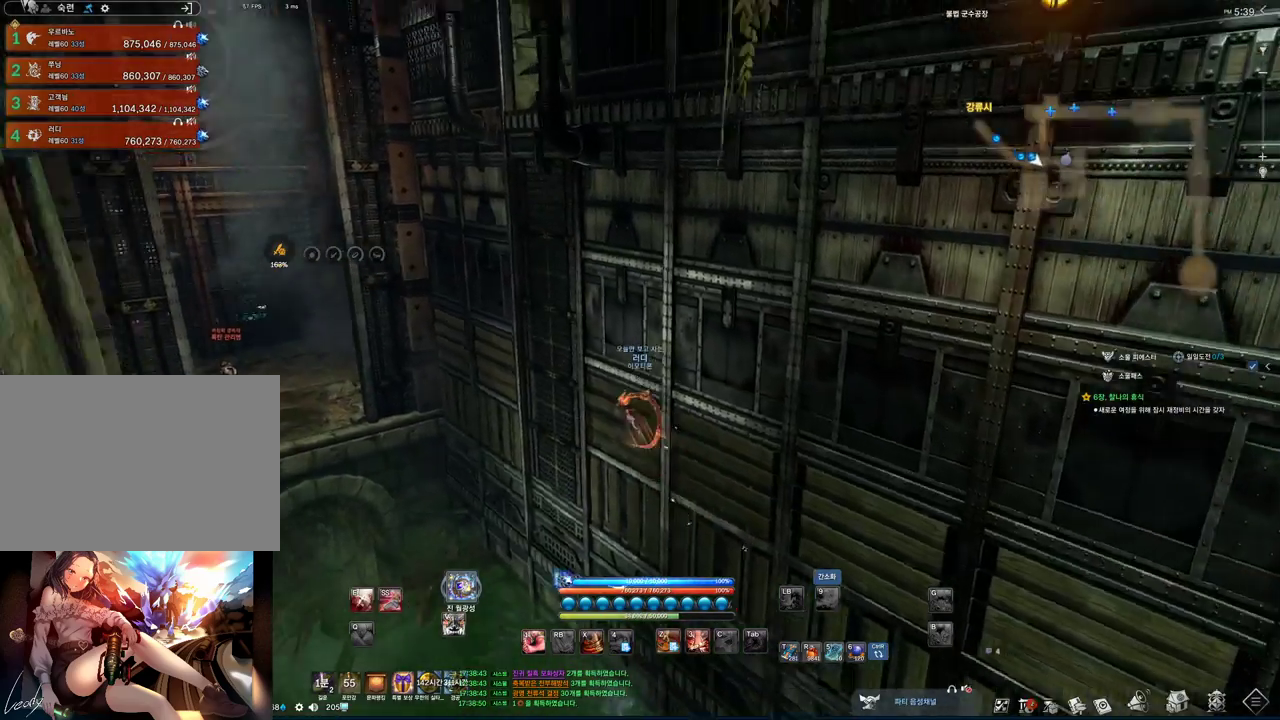
{"keys": ["space"], "mouse": [], "events": [[67, "space", "down"], [233, "space", "up"], [367, "w", "up"], [467, "space", "down"]]}
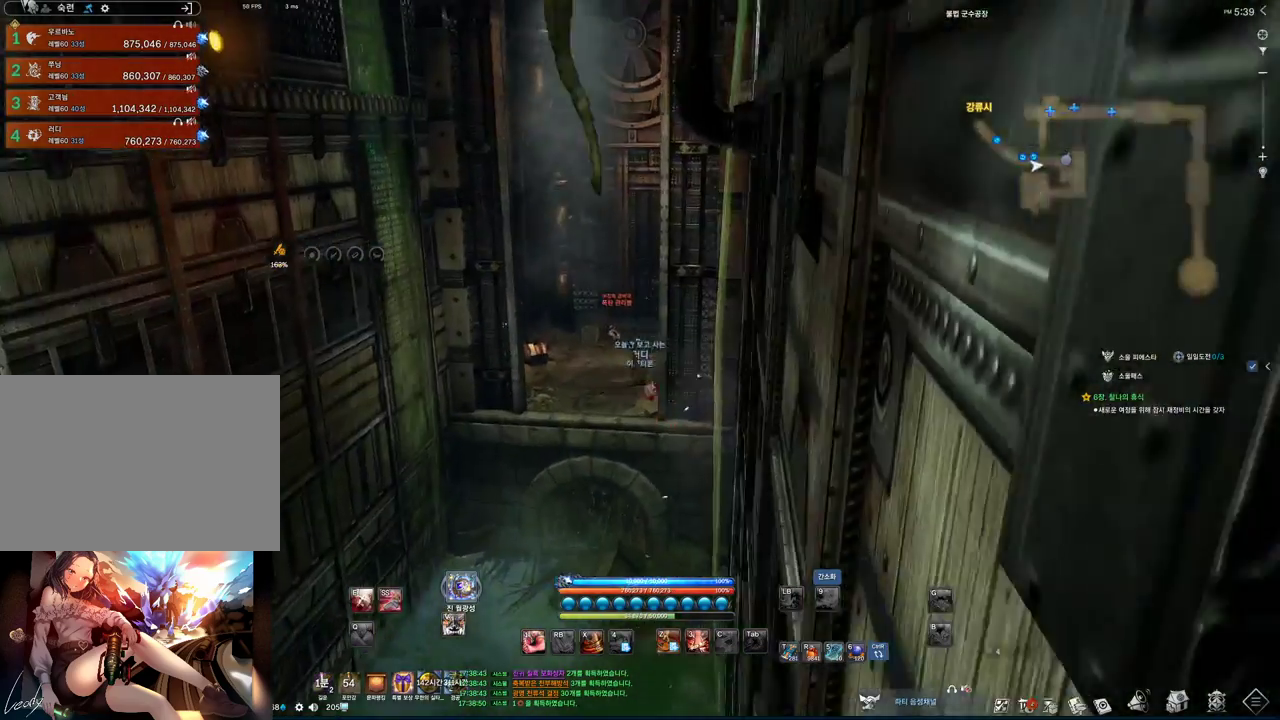
{"keys": ["w"], "mouse": [], "events": [[67, "space", "up"], [67, "w", "down"], [167, "shift", "down"], [367, "shift", "up"]]}
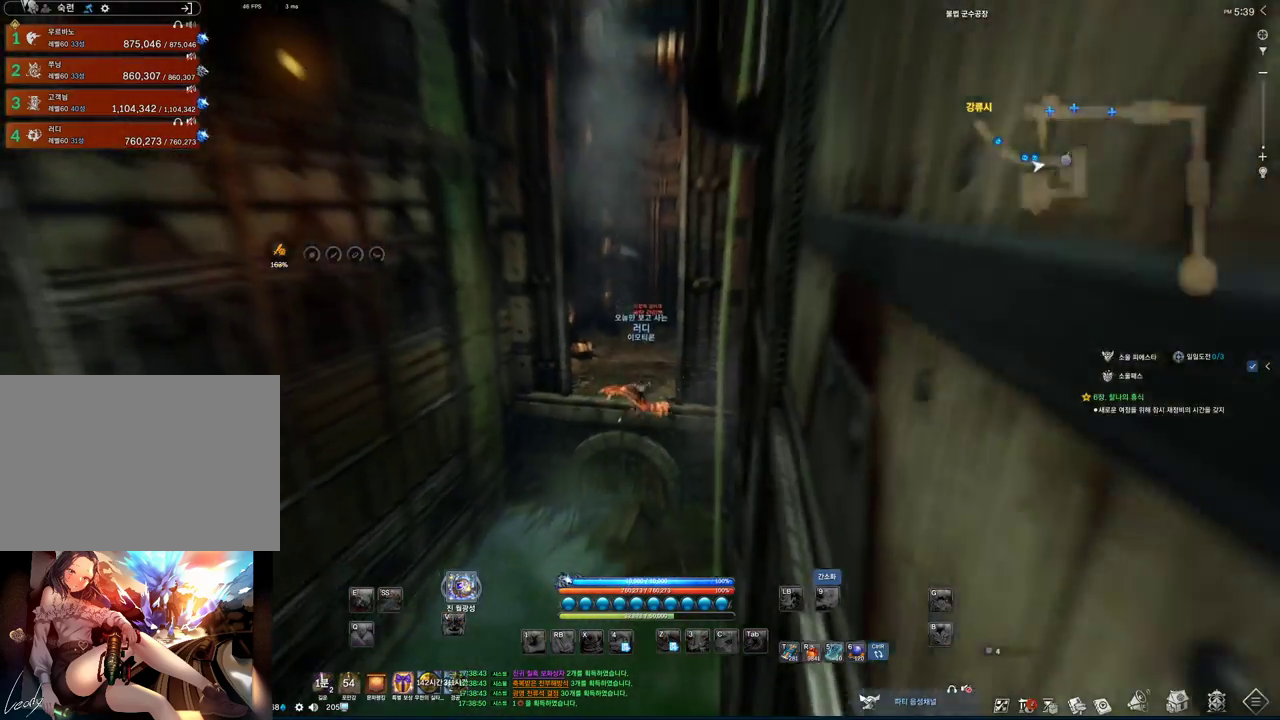
{"keys": ["alt", "w"], "mouse": [], "events": [[367, "alt", "down"]]}
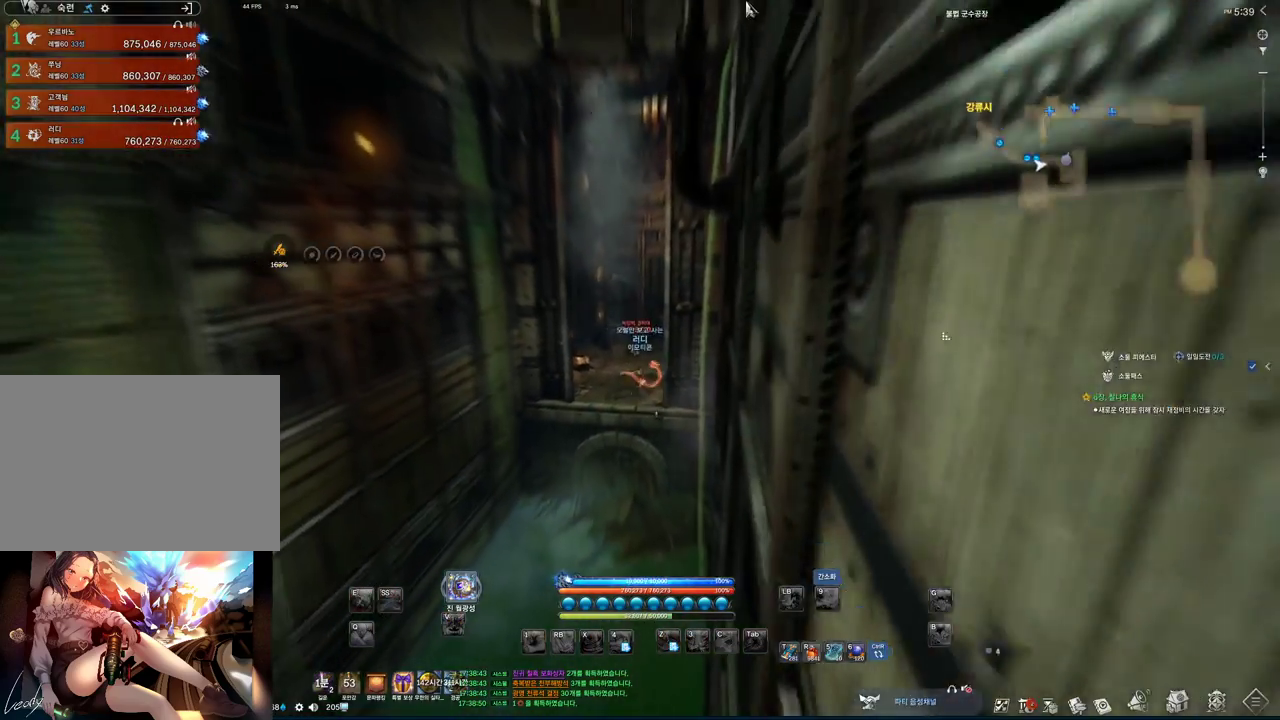
{"keys": ["alt", "w"], "mouse": [], "events": [[233, "mouse_left", "down"], [233, "mouse_right", "down"], [400, "mouse_left", "up"], [433, "mouse_right", "up"]]}
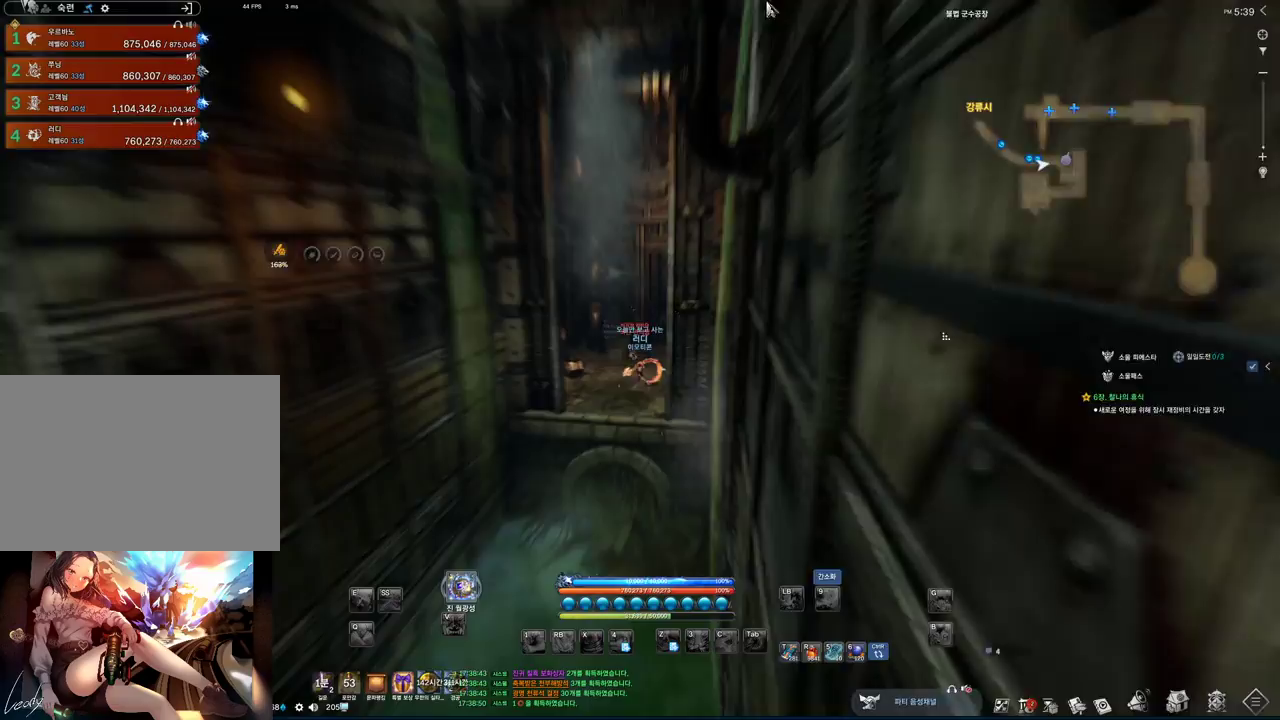
{"keys": ["w"], "mouse": [], "events": [[67, "mouse_left", "down"], [67, "mouse_right", "down"], [200, "mouse_left", "up"], [200, "mouse_right", "up"], [367, "alt", "up"]]}
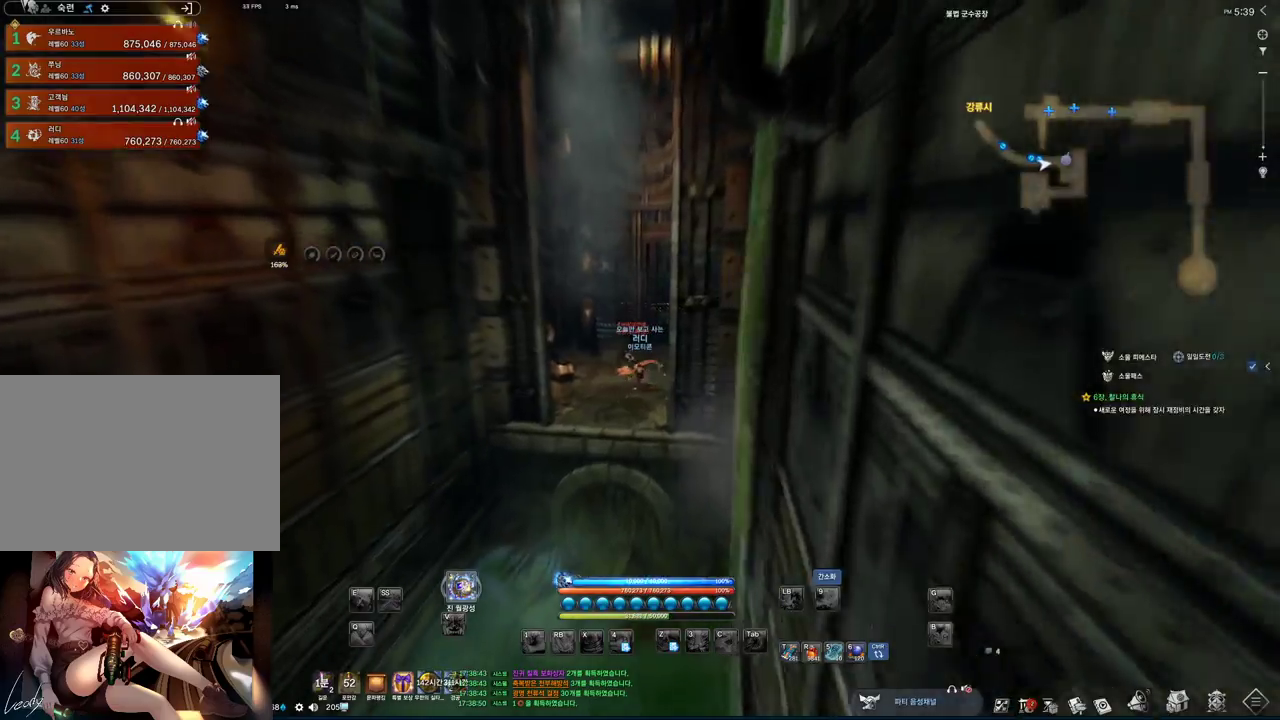
{"keys": ["w"], "mouse": [], "events": []}
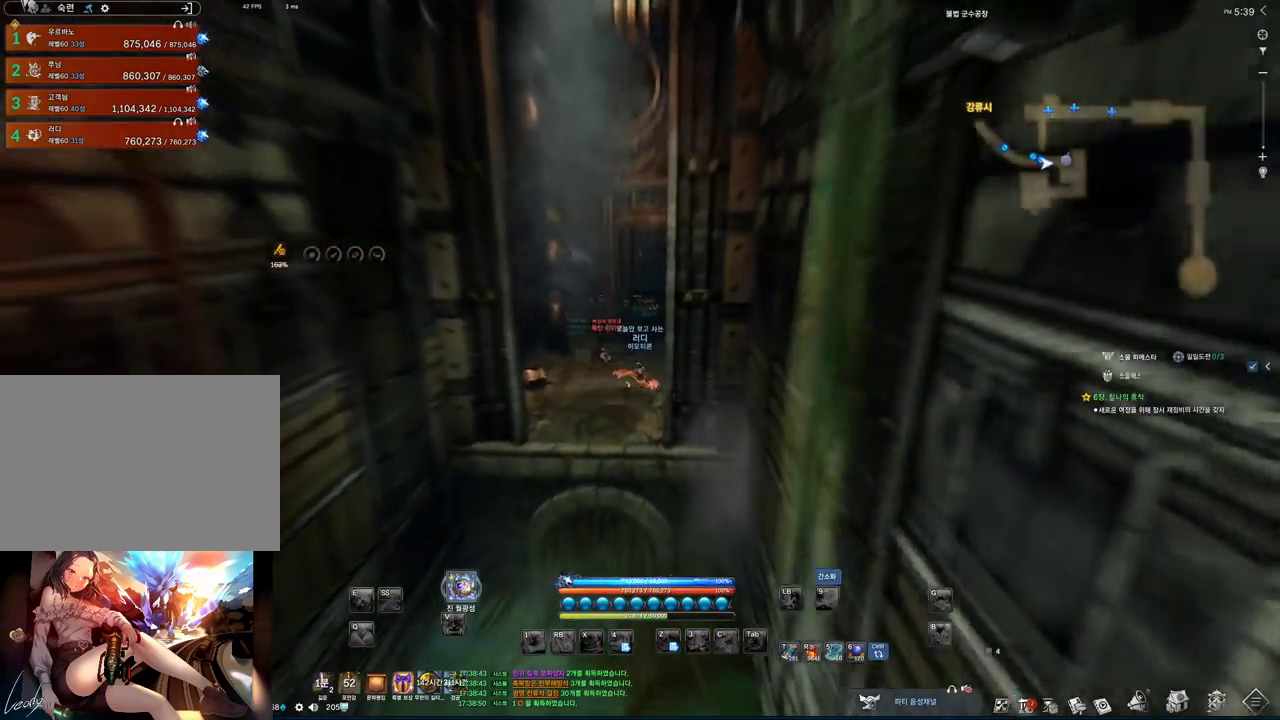
{"keys": [], "mouse": [], "events": [[233, "w", "up"]]}
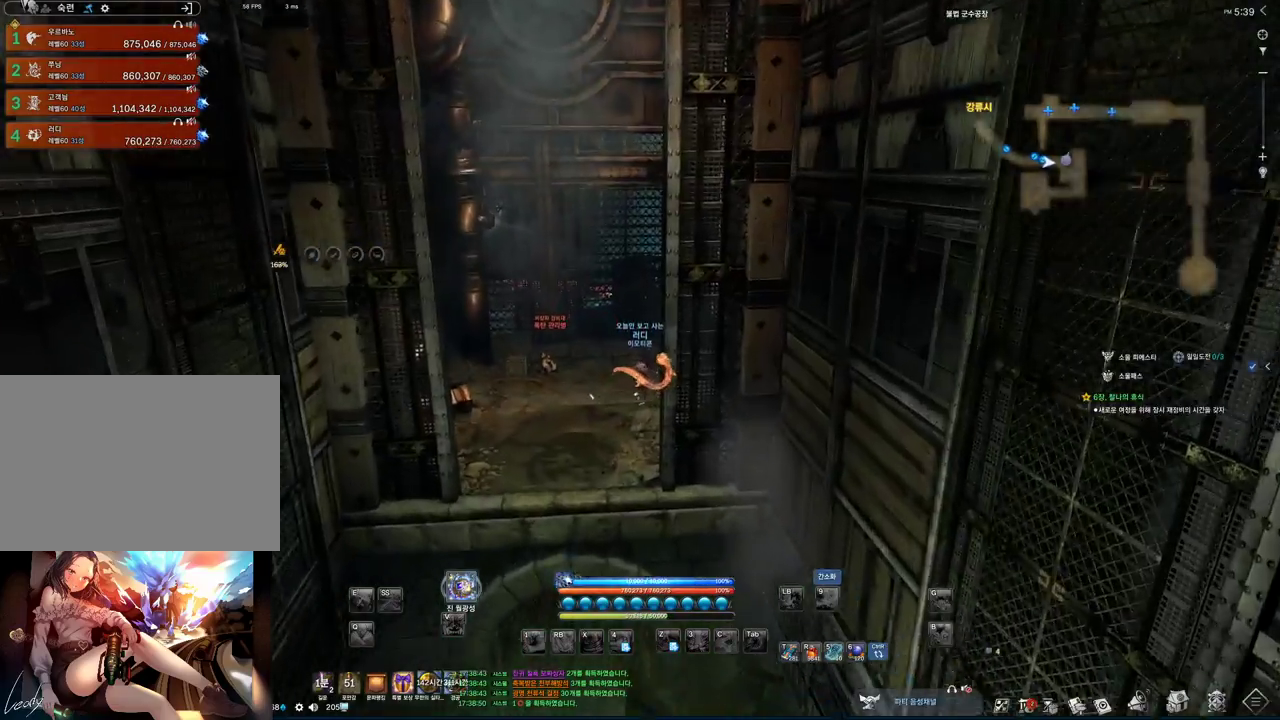
{"keys": ["w"], "mouse": [], "events": [[67, "space", "down"], [200, "space", "up"], [200, "w", "down"], [367, "shift", "down"], [500, "shift", "up"]]}
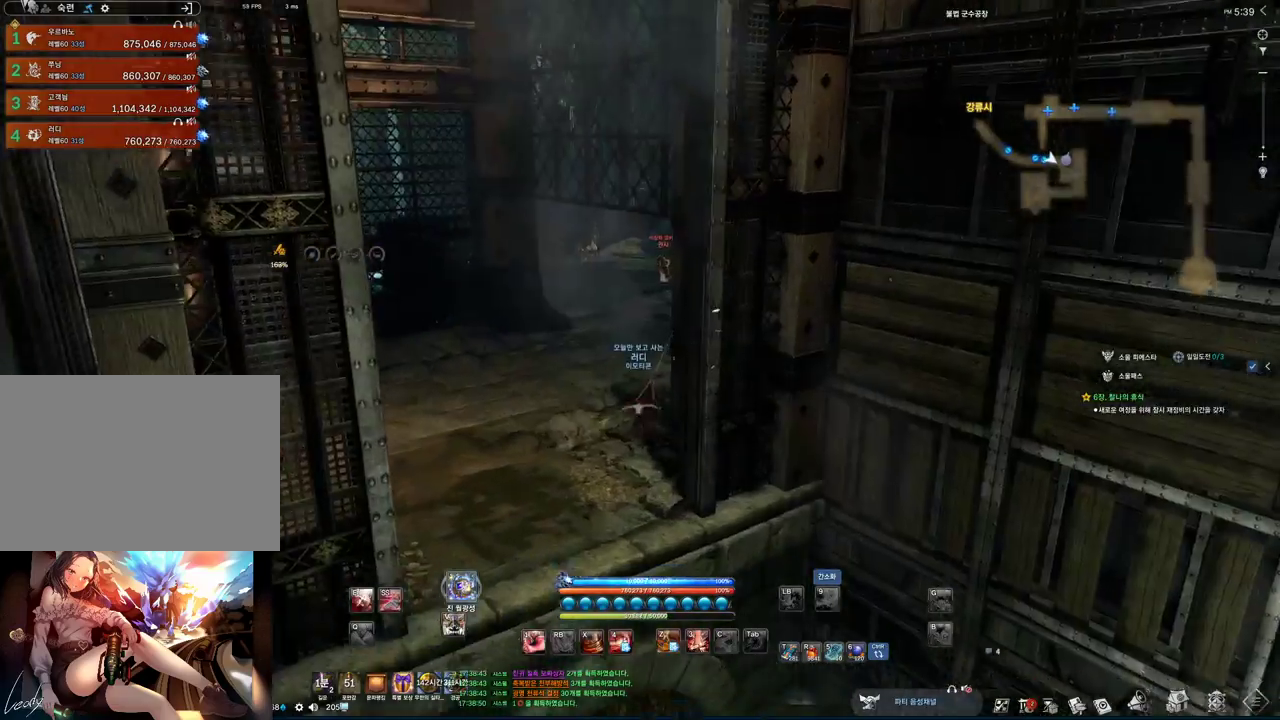
{"keys": ["d", "w"], "mouse": [], "events": [[400, "d", "down"]]}
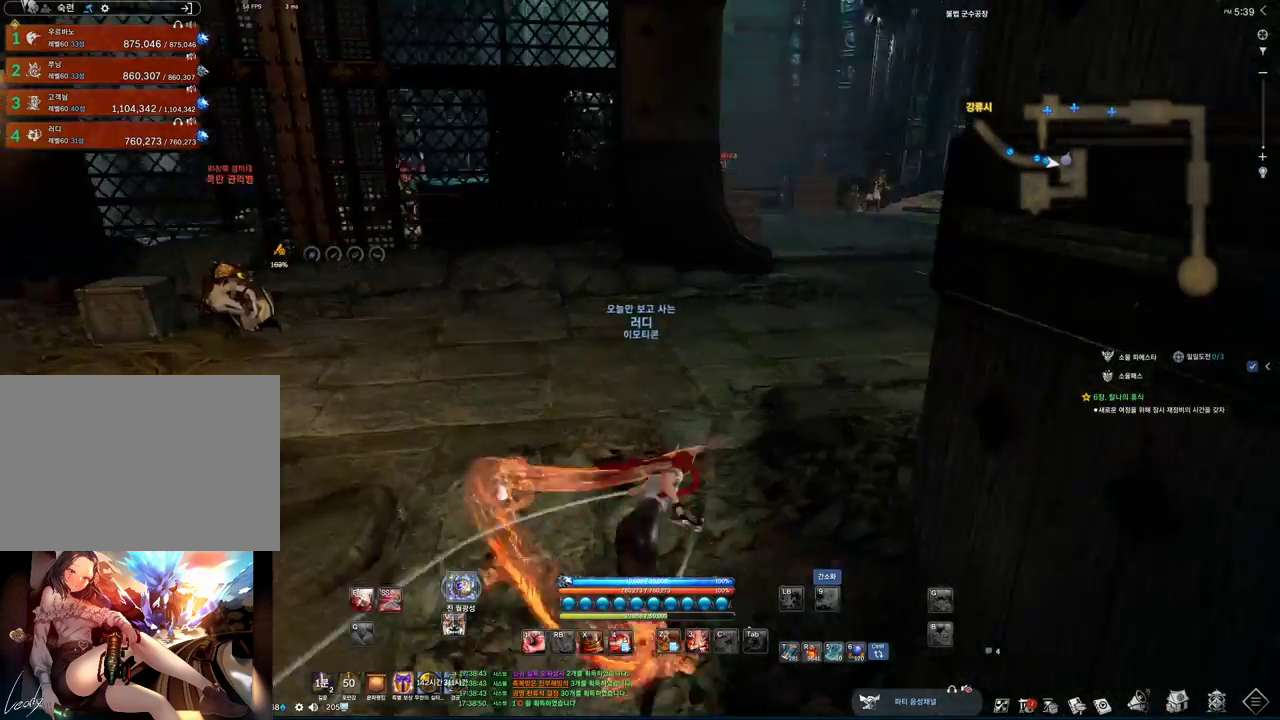
{"keys": ["d", "w"], "mouse": [], "events": []}
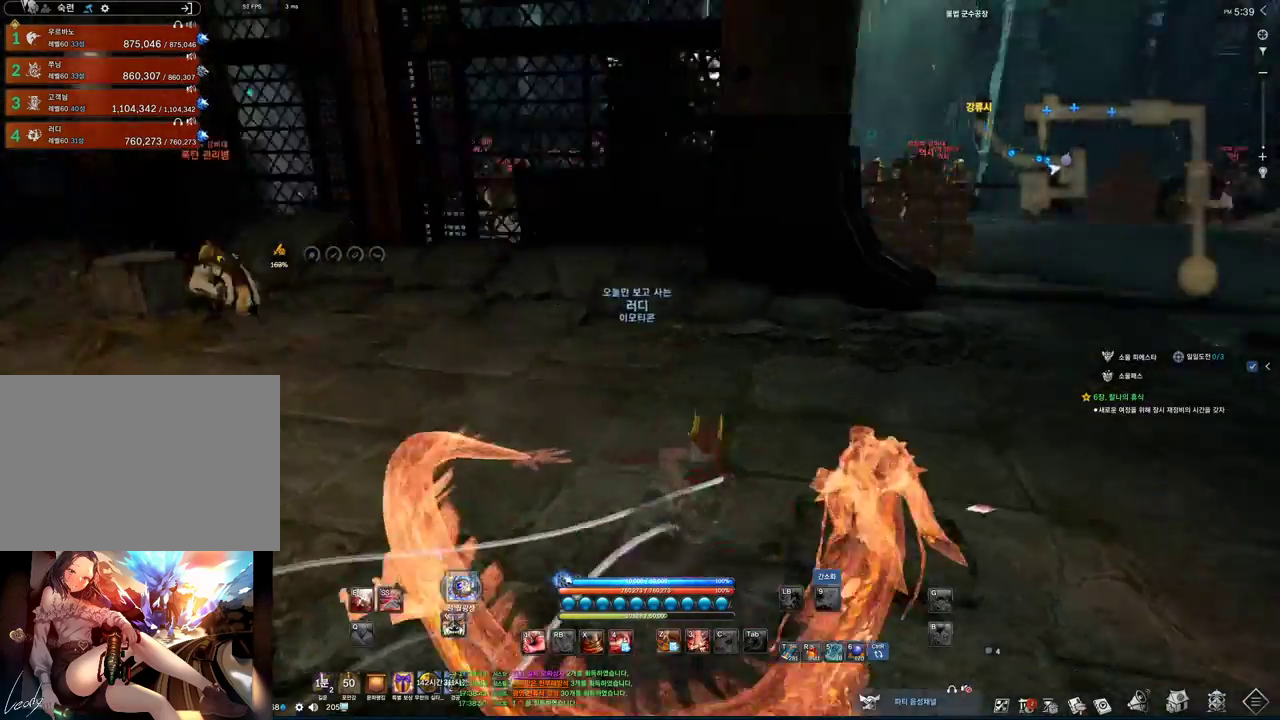
{"keys": ["w"], "mouse": [], "events": [[67, "space", "down"], [200, "d", "up"], [267, "space", "up"]]}
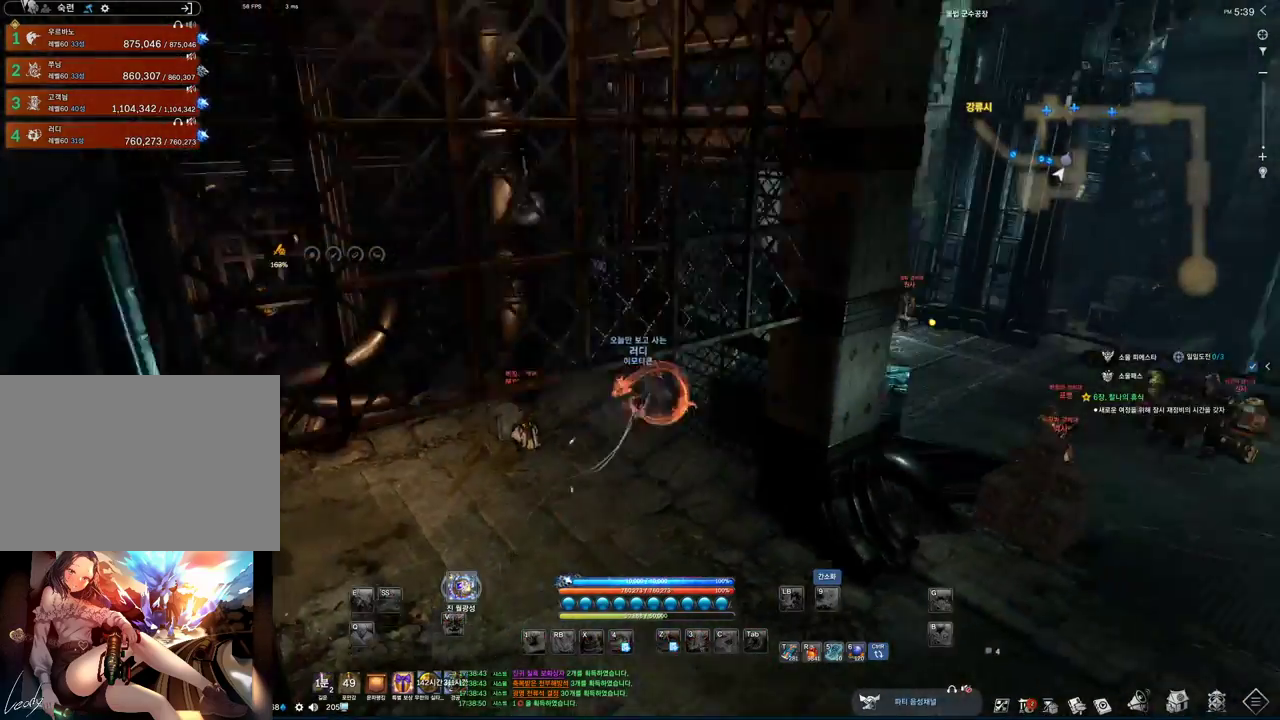
{"keys": ["shift", "w"], "mouse": [], "events": [[167, "w", "up"], [267, "space", "down"], [367, "space", "up"], [367, "w", "down"], [467, "shift", "down"]]}
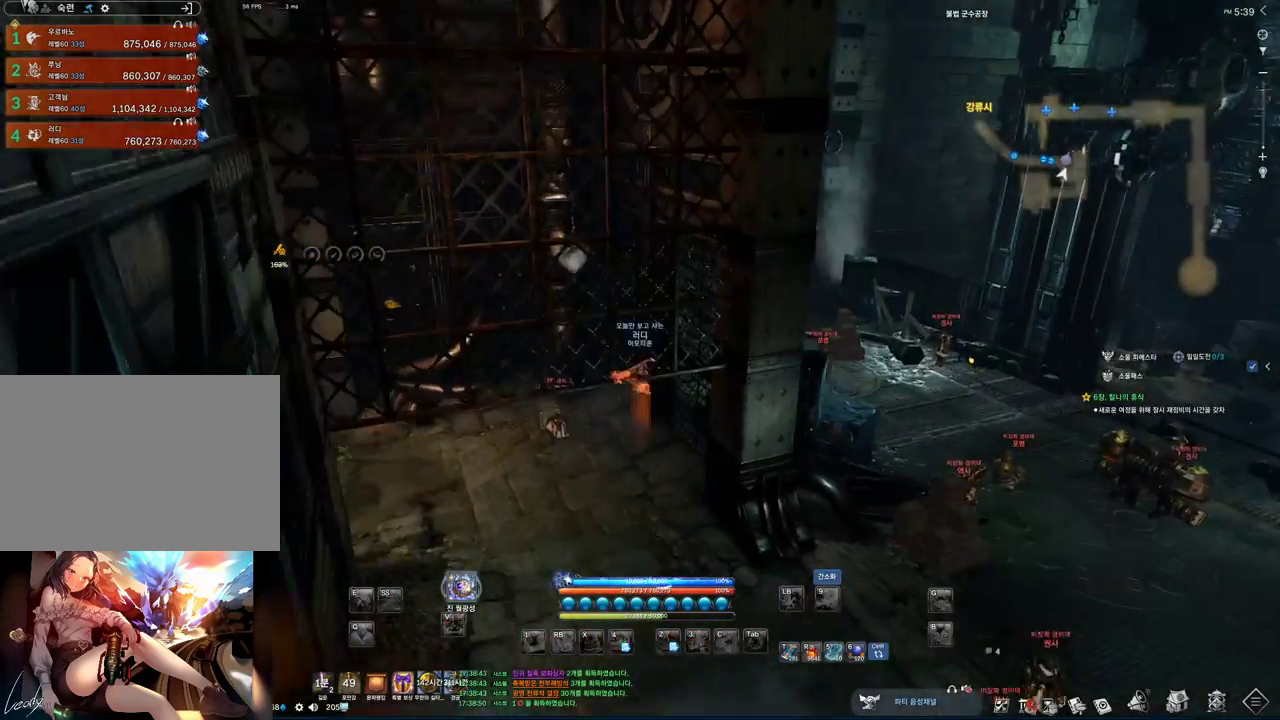
{"keys": ["w"], "mouse": [], "events": [[133, "shift", "up"]]}
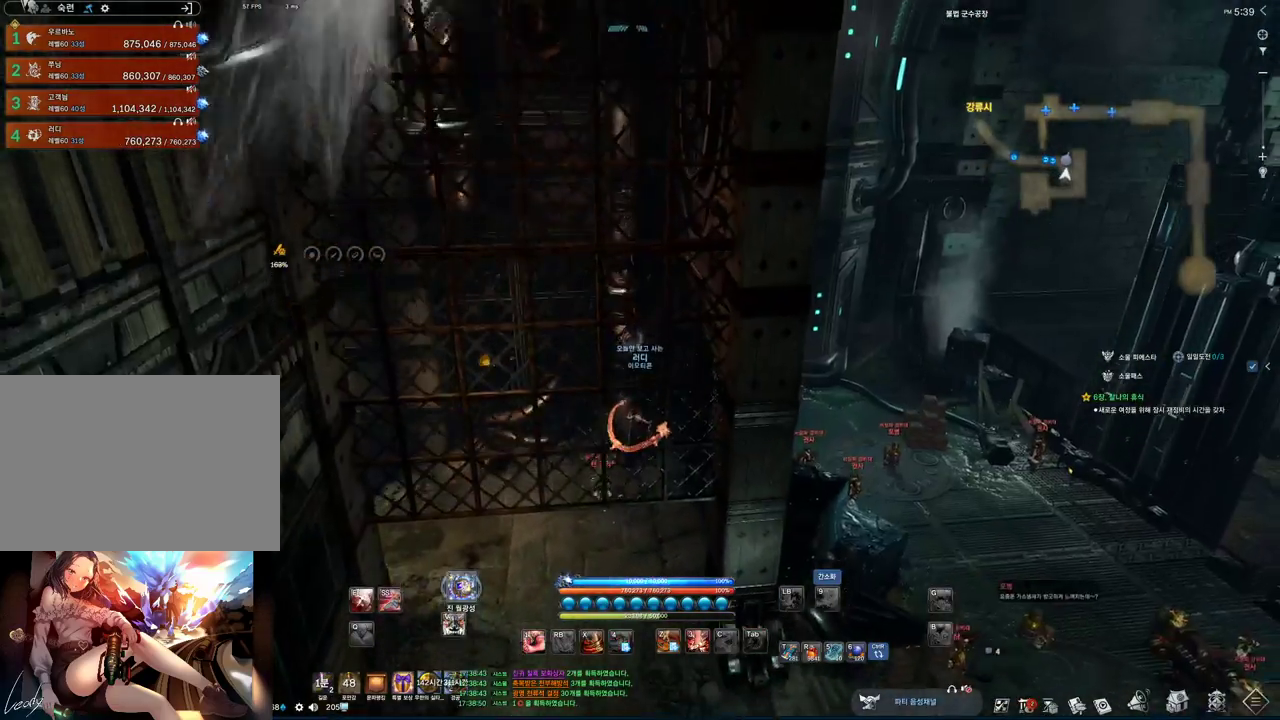
{"keys": ["alt", "w"], "mouse": [], "events": [[367, "alt", "down"]]}
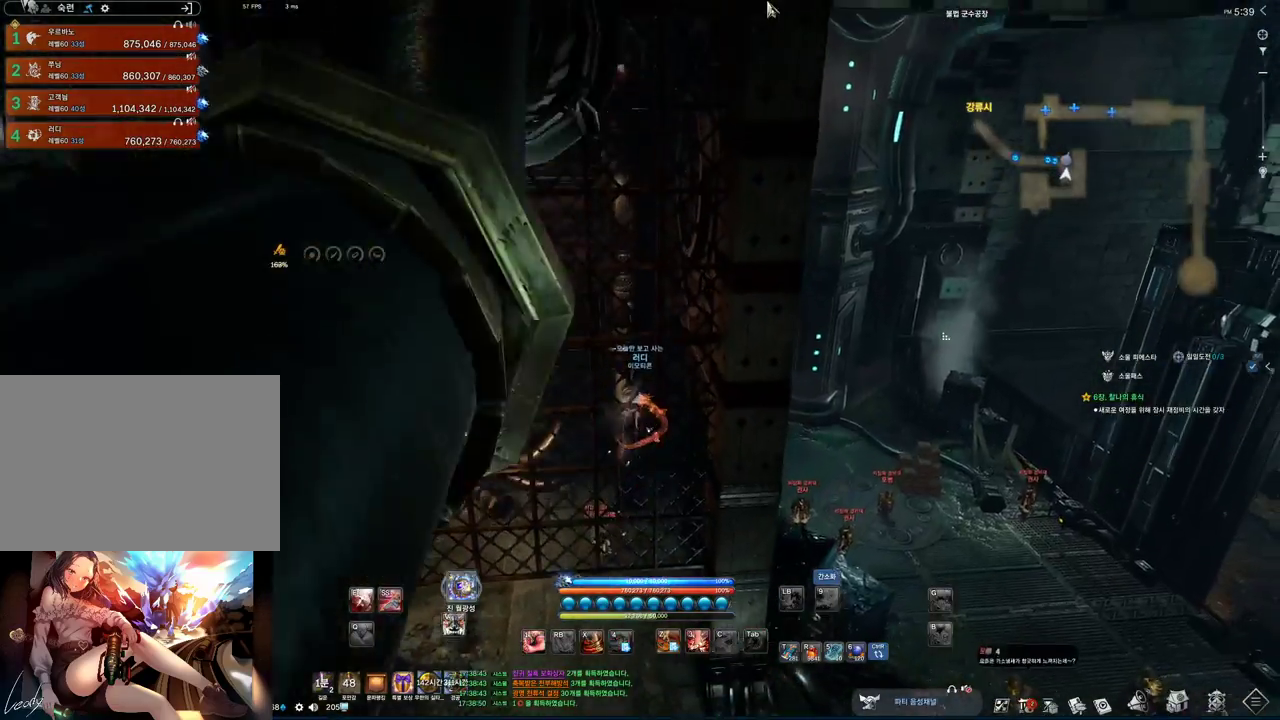
{"keys": ["alt", "w"], "mouse": [], "events": [[300, "mouse_left", "down"], [300, "mouse_right", "down"], [367, "mouse_left", "up"], [367, "mouse_right", "up"]]}
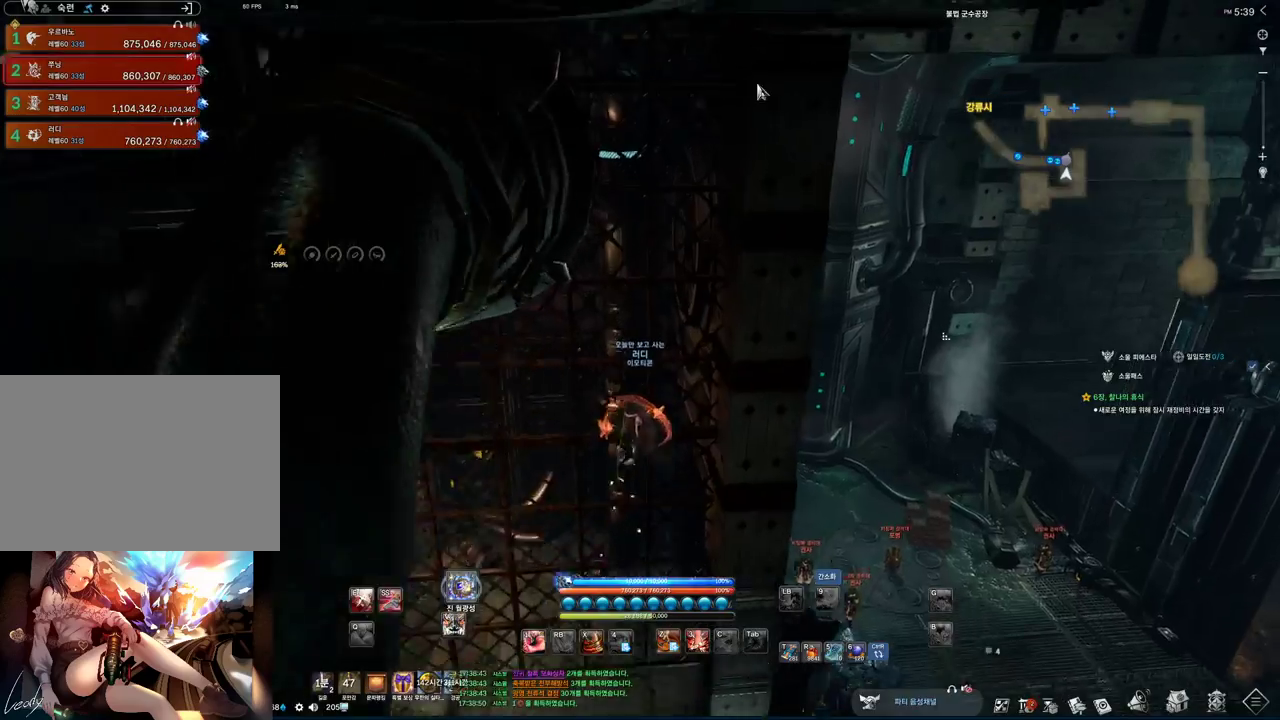
{"keys": ["w"], "mouse": [], "events": [[233, "alt", "up"]]}
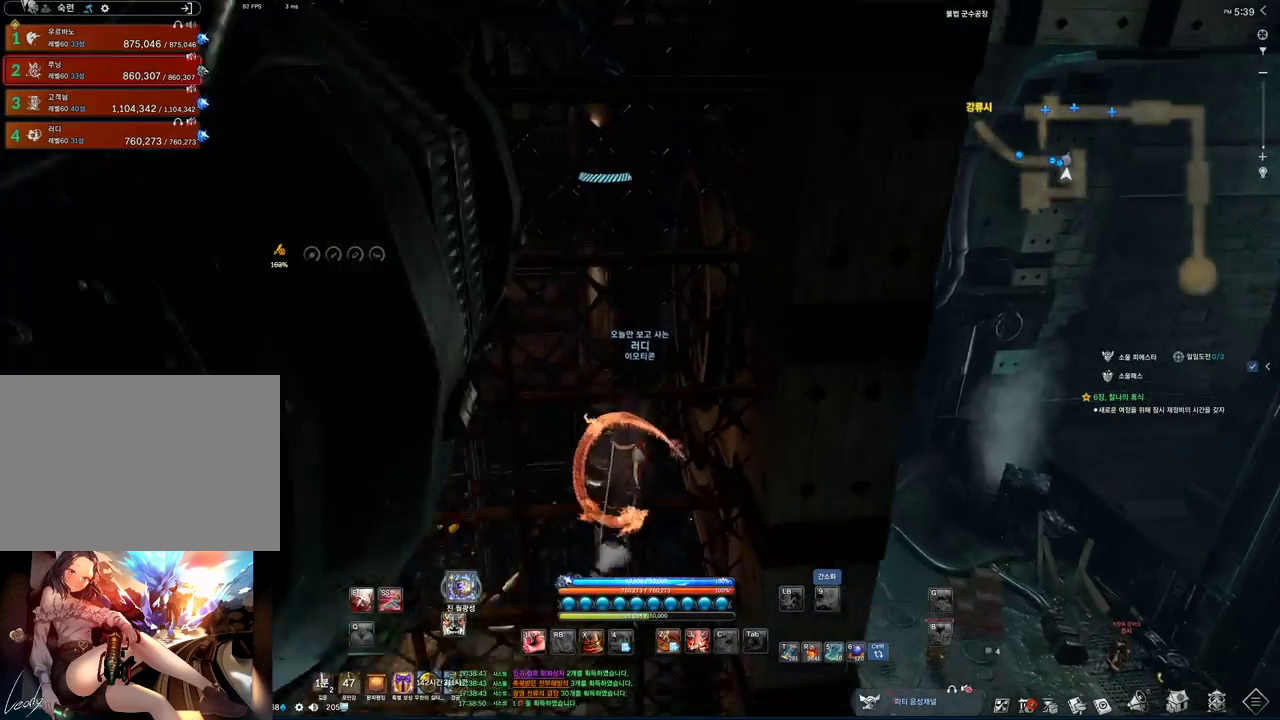
{"keys": ["space", "w"], "mouse": [], "events": [[400, "space", "down"]]}